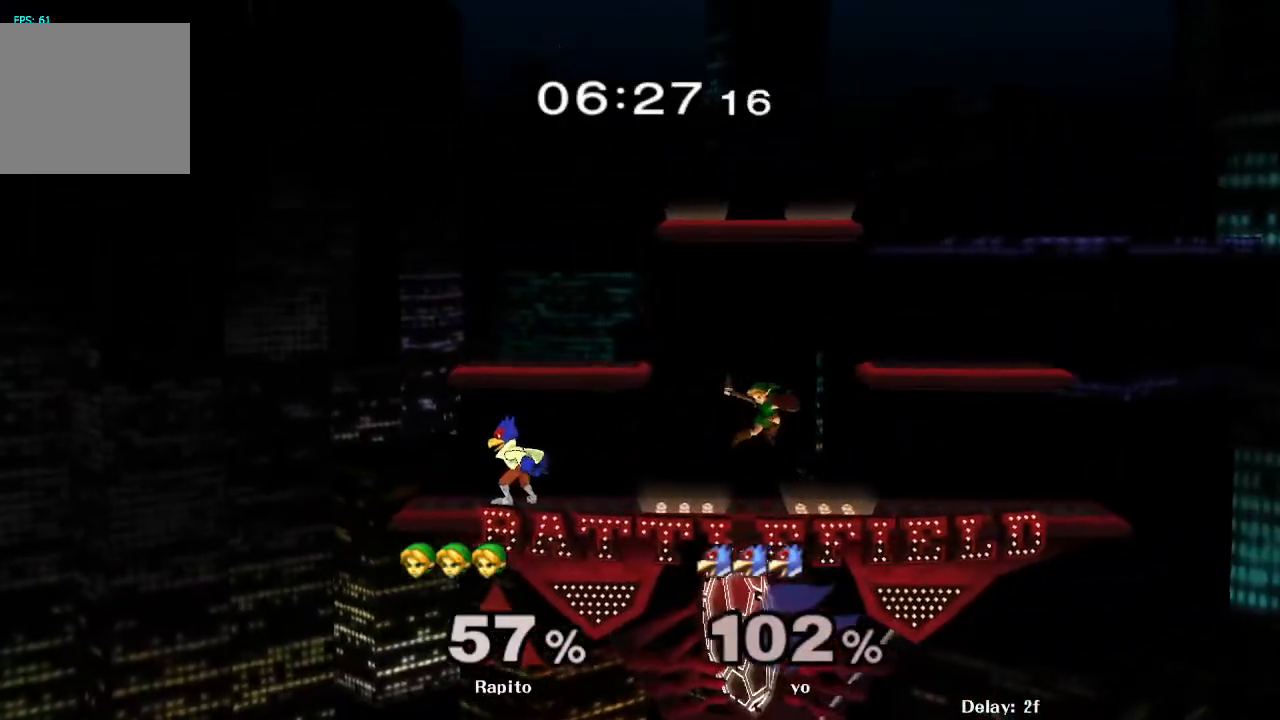
Gameplay with a controller (Nintendo layout); each line is a JSON object with the inputs held at the frame after it. "events" lists button and stick changes between this image and that frame as [ms after this image, input, new state], when the widget could be followed in between. Not read: L3 R3.
{"buttons": [], "left_stick": "center", "right_stick": "center", "events": [[83, "left_stick", "up-left"], [367, "B", "up"], [450, "left_stick", "center"]]}
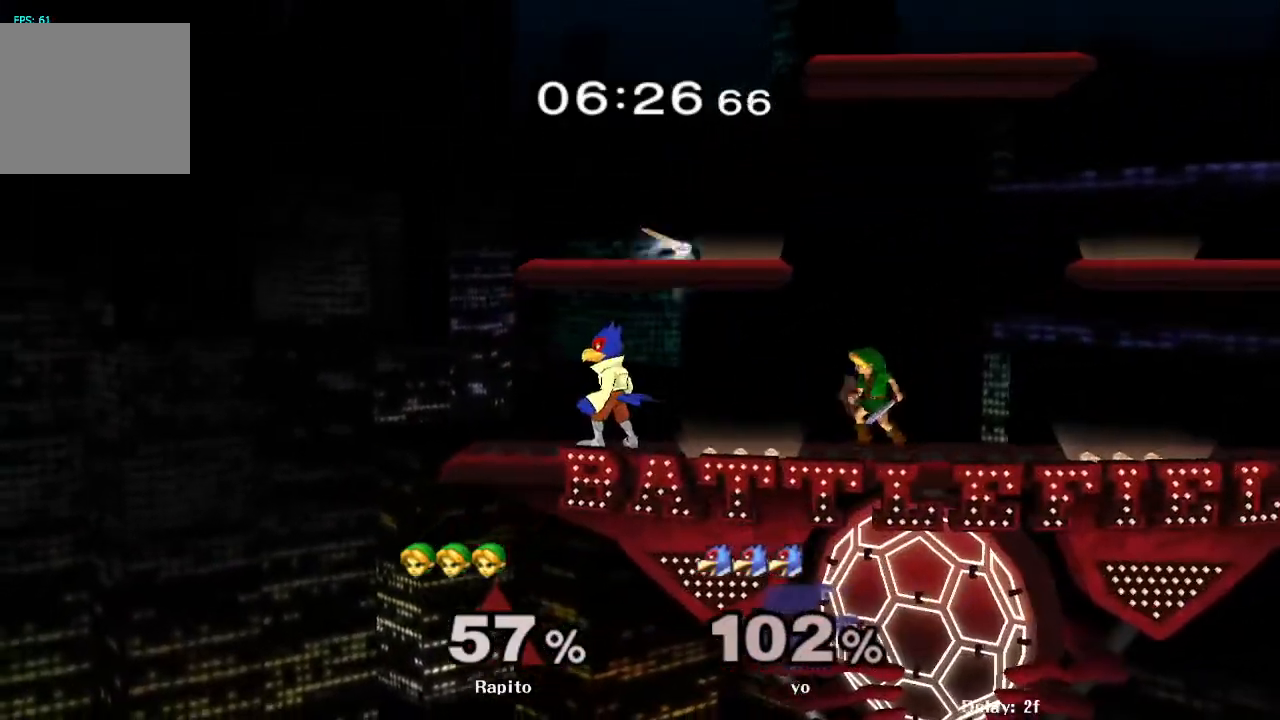
{"buttons": ["A"], "left_stick": "up-left", "right_stick": "center", "events": [[83, "left_stick", "left"], [150, "Y", "down"], [200, "Y", "up"], [233, "left_stick", "center"], [300, "A", "down"], [367, "left_stick", "up-left"]]}
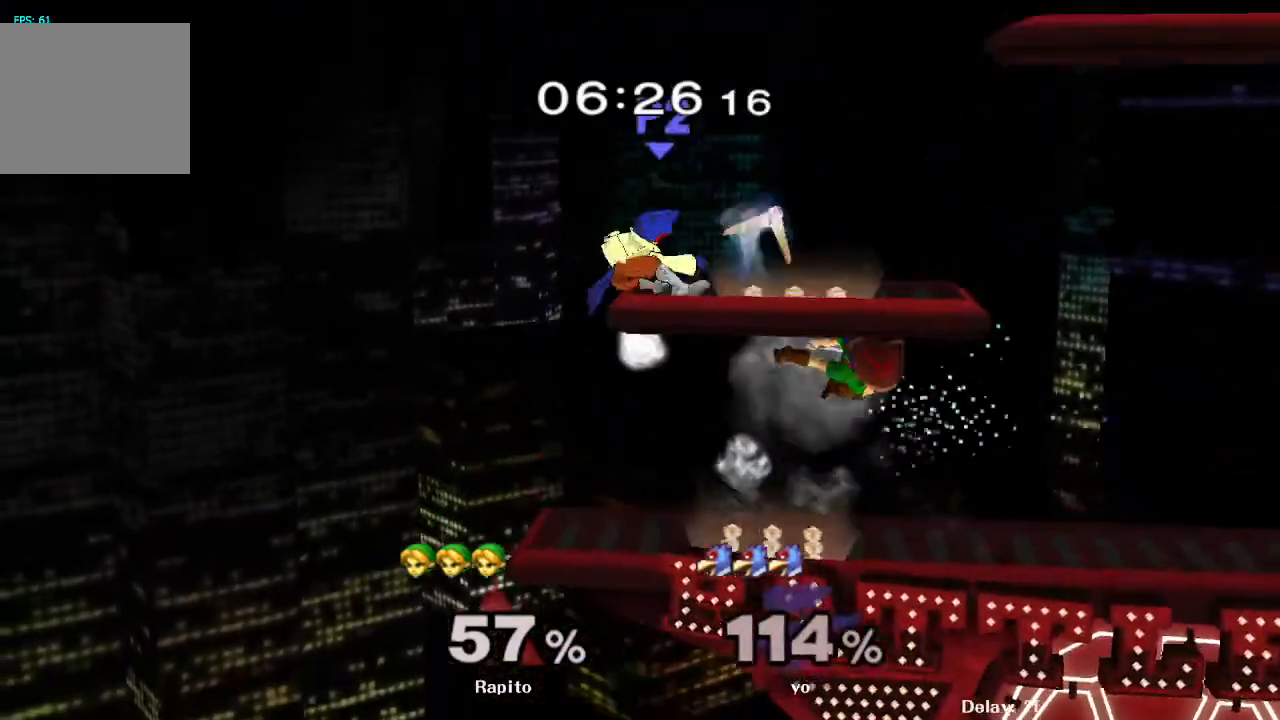
{"buttons": [], "left_stick": "center", "right_stick": "center", "events": [[83, "left_stick", "down-left"], [100, "L1", "down"], [150, "A", "up"], [233, "L1", "up"], [233, "left_stick", "center"]]}
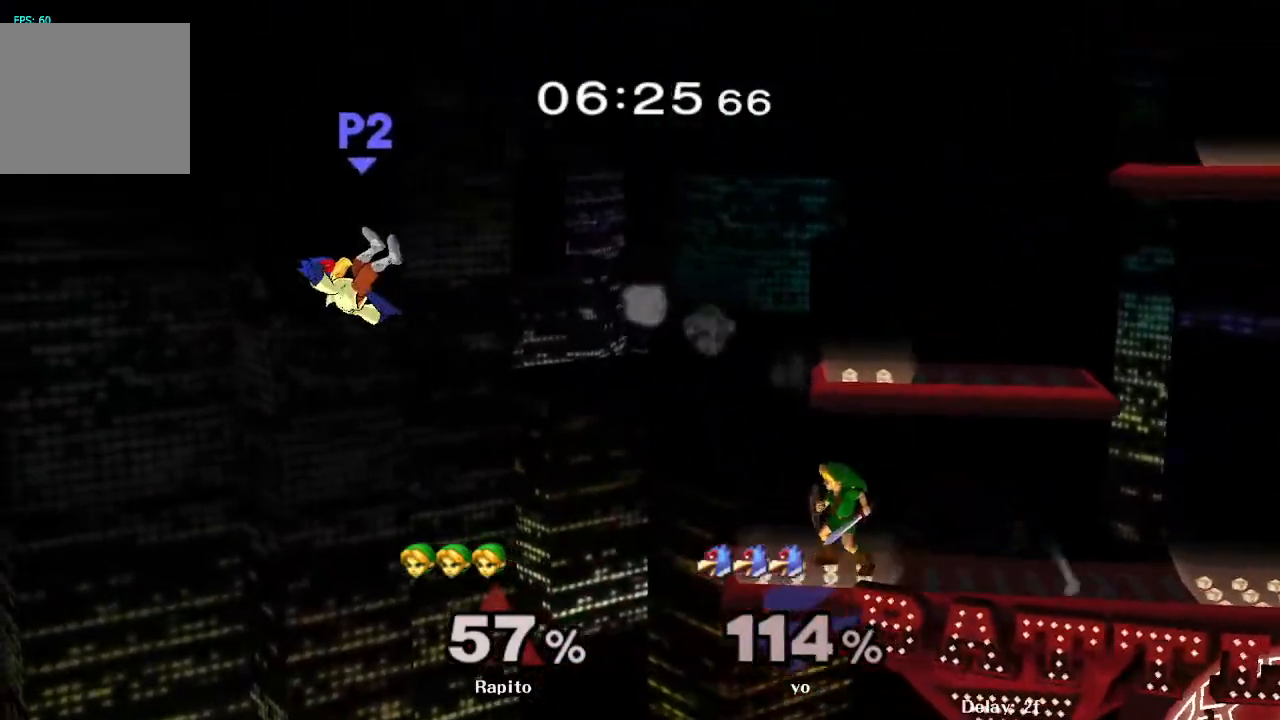
{"buttons": ["B"], "left_stick": "center", "right_stick": "center", "events": [[67, "left_stick", "left"], [83, "Y", "down"], [100, "Y", "up"], [117, "Y", "down"], [167, "Y", "up"], [183, "left_stick", "center"], [217, "B", "down"]]}
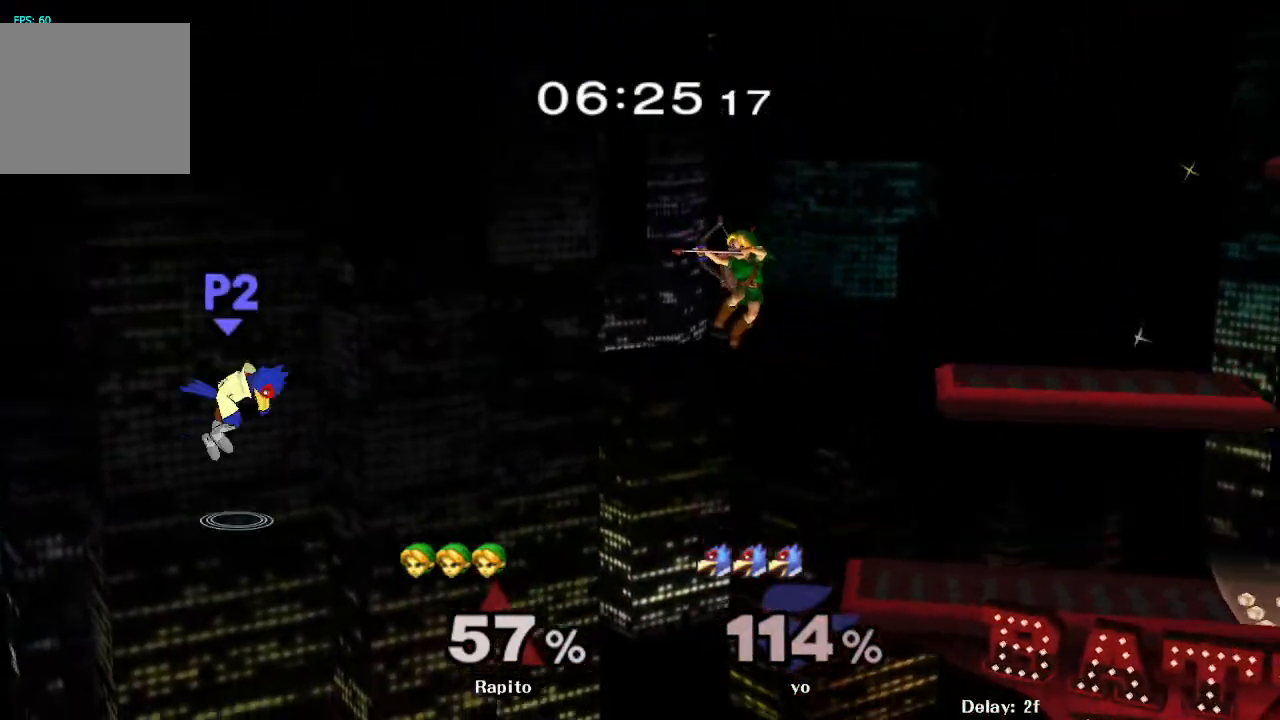
{"buttons": [], "left_stick": "center", "right_stick": "center", "events": [[383, "B", "up"]]}
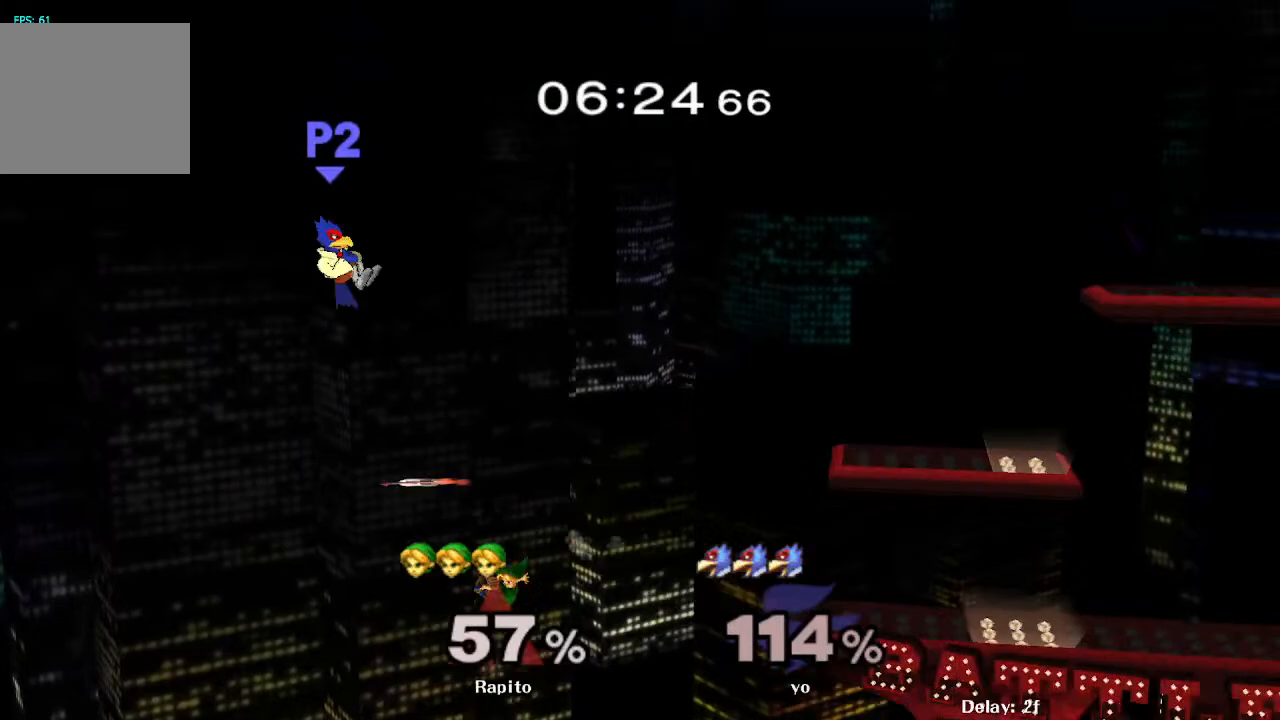
{"buttons": [], "left_stick": "right", "right_stick": "center", "events": [[83, "left_stick", "right"], [350, "Y", "down"], [417, "Y", "up"]]}
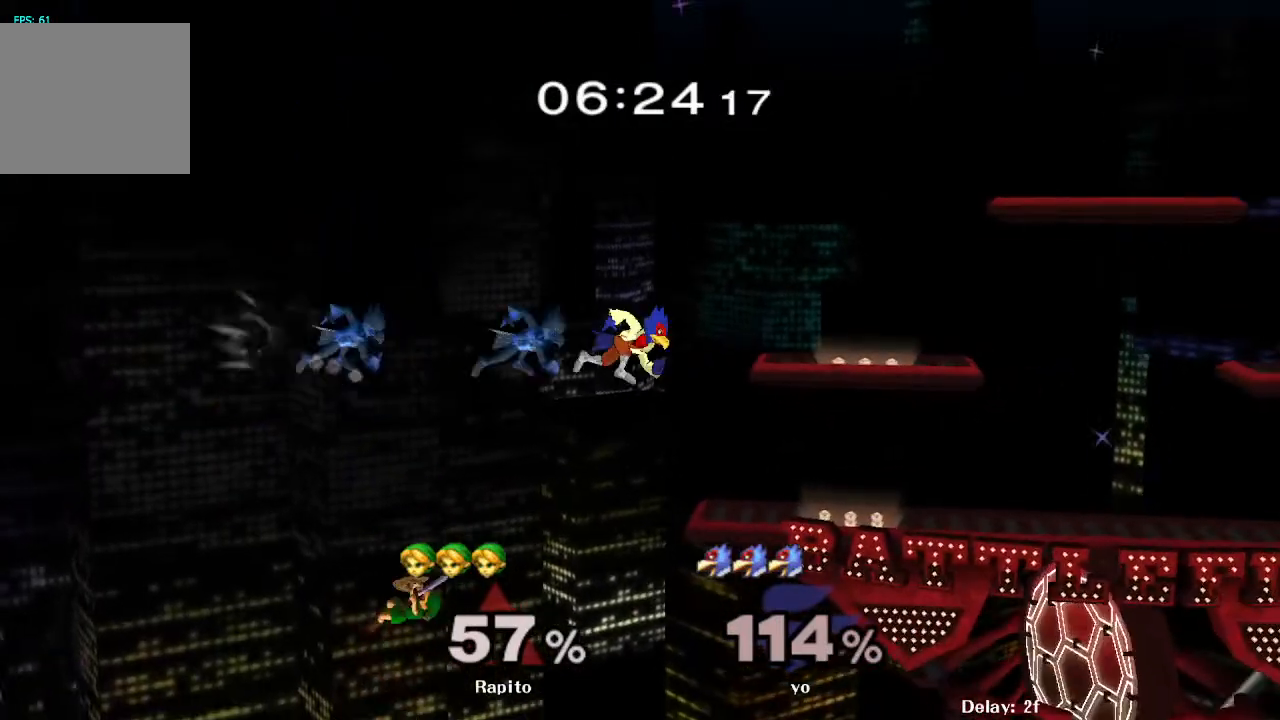
{"buttons": [], "left_stick": "up-right", "right_stick": "center", "events": [[467, "left_stick", "up-right"]]}
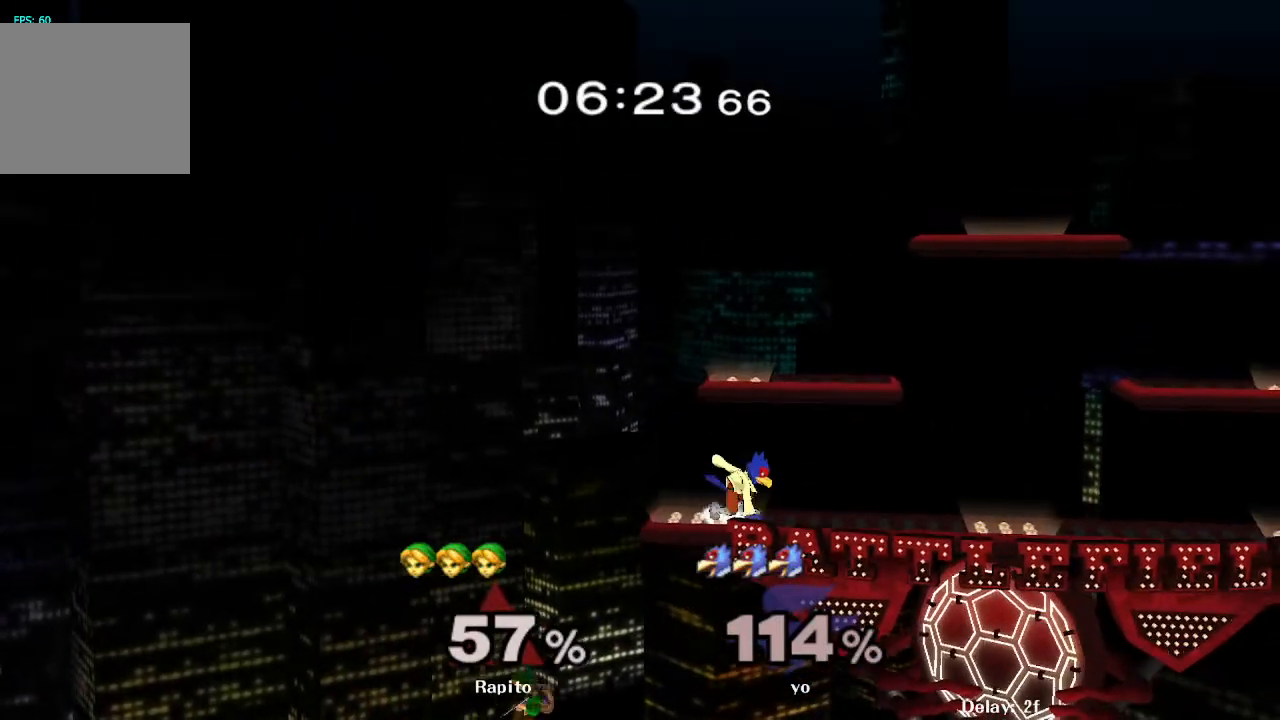
{"buttons": ["B"], "left_stick": "up-right", "right_stick": "center", "events": [[100, "B", "down"], [133, "left_stick", "up"], [200, "B", "up"], [267, "B", "down"], [333, "B", "up"], [367, "left_stick", "up-right"], [400, "B", "down"]]}
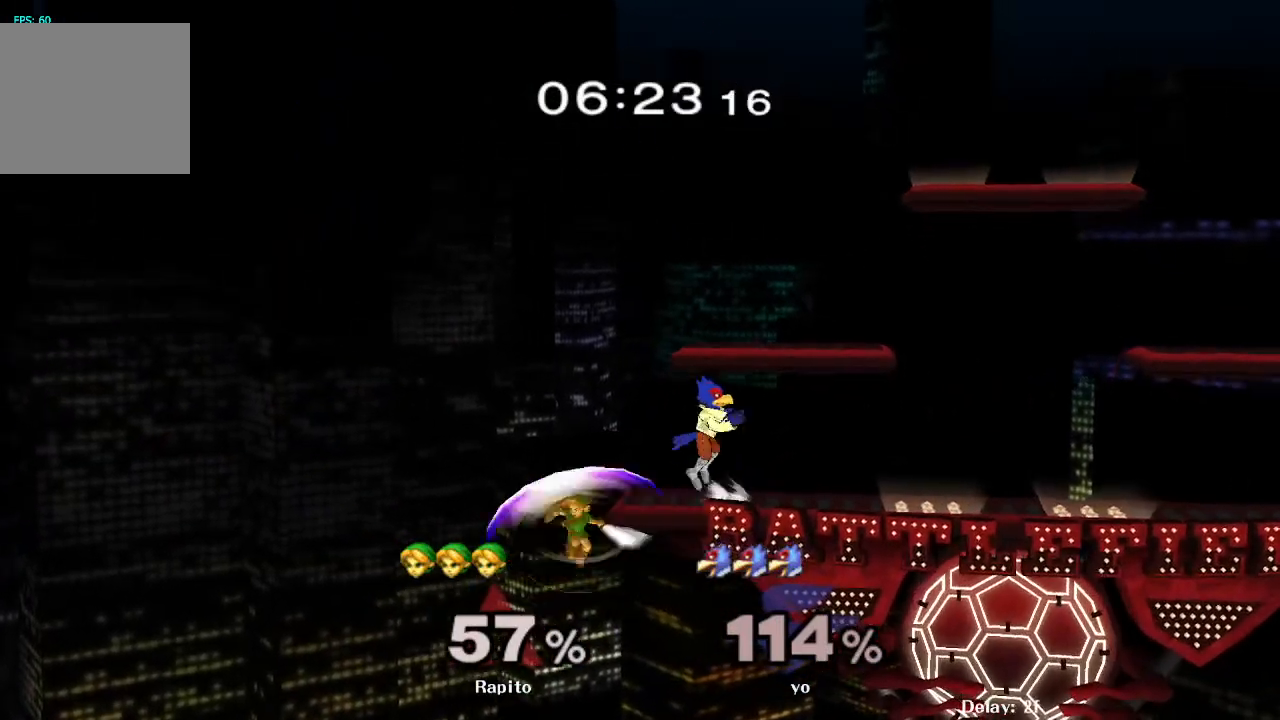
{"buttons": [], "left_stick": "up-right", "right_stick": "center", "events": [[33, "B", "up"], [200, "B", "down"], [500, "B", "up"]]}
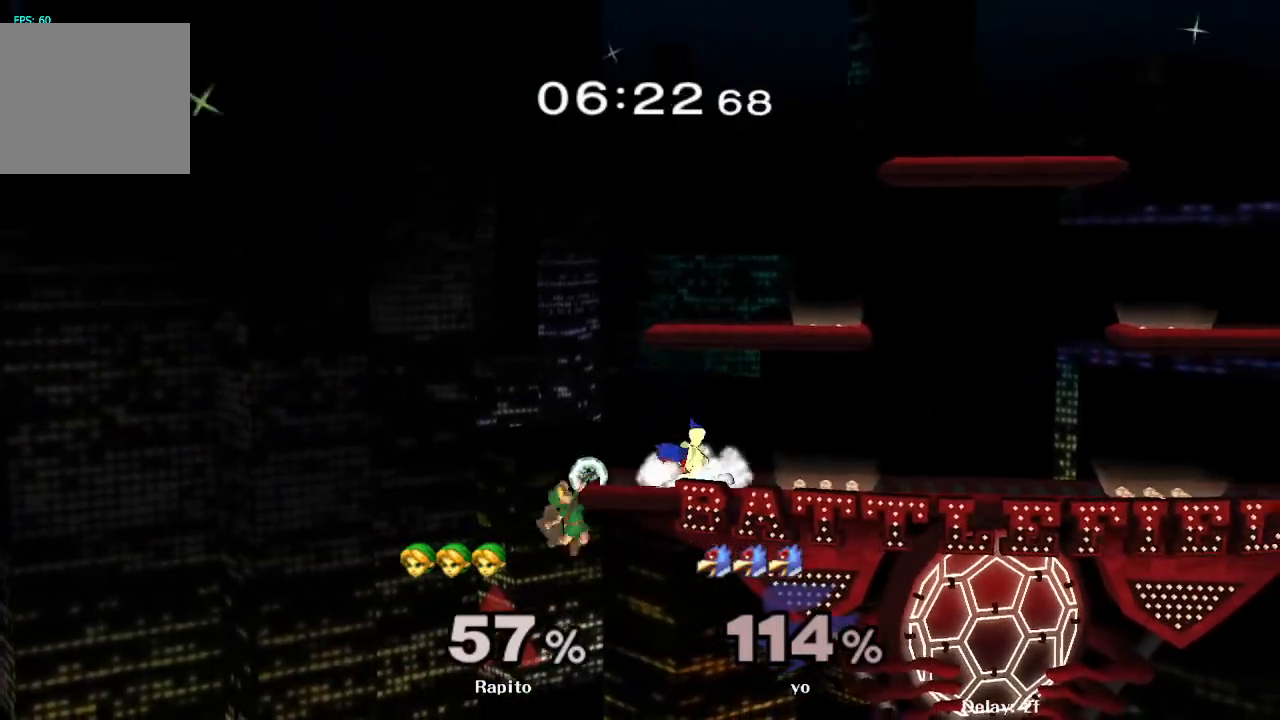
{"buttons": [], "left_stick": "right", "right_stick": "right", "events": [[150, "left_stick", "center"], [200, "left_stick", "down"], [217, "Y", "down"], [300, "Y", "up"], [333, "left_stick", "right"], [433, "right_stick", "right"]]}
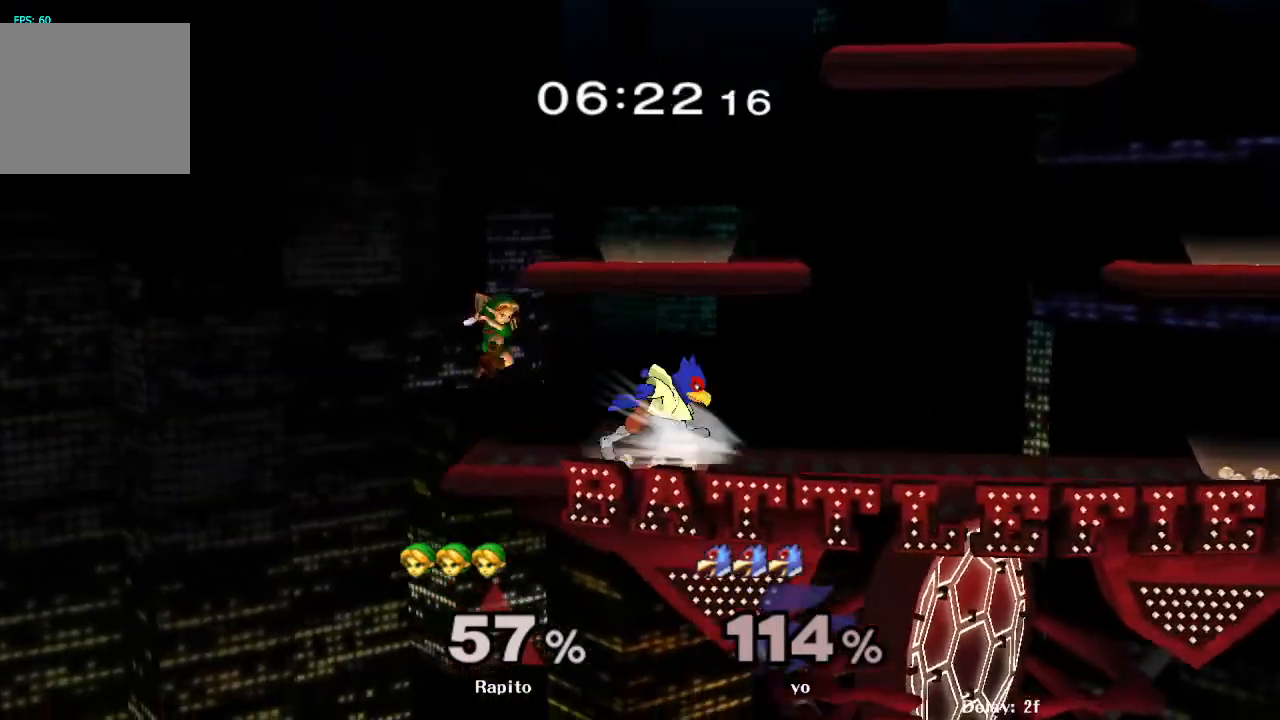
{"buttons": ["L1"], "left_stick": "center", "right_stick": "center", "events": [[17, "right_stick", "center"], [133, "L1", "down"], [150, "left_stick", "down"], [300, "left_stick", "center"]]}
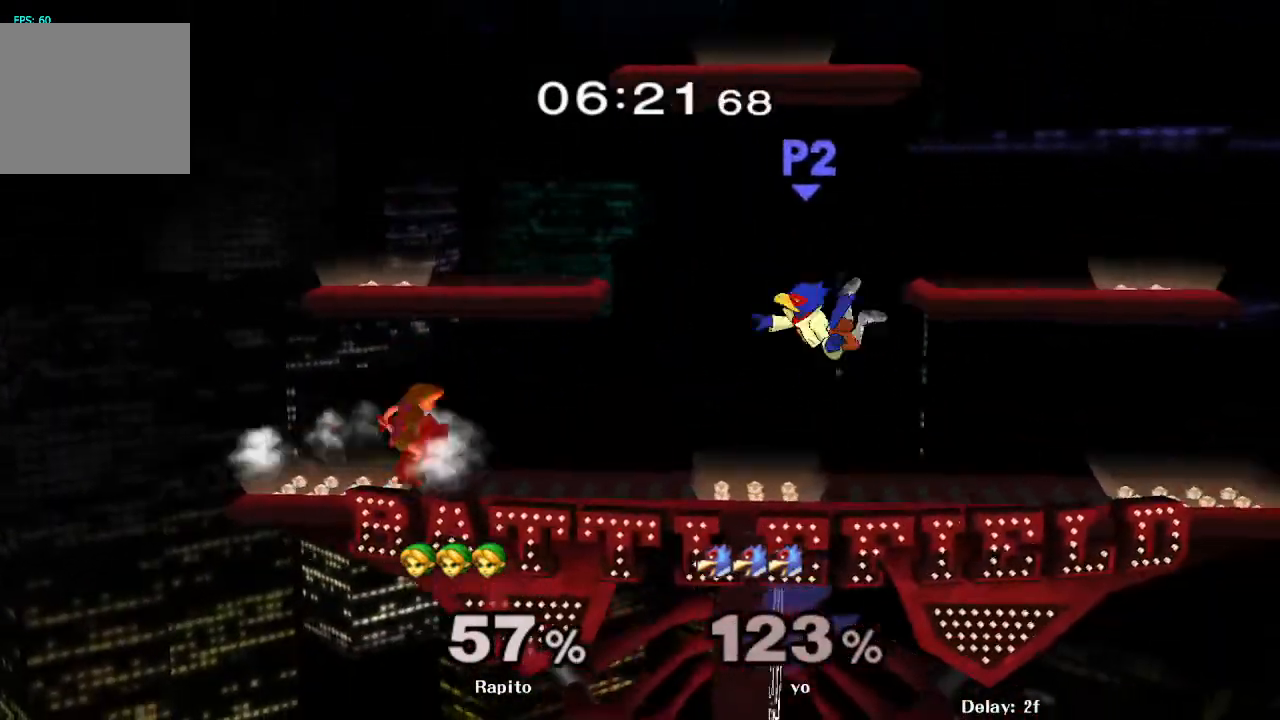
{"buttons": ["B"], "left_stick": "center", "right_stick": "center", "events": [[117, "L1", "up"], [117, "Y", "down"], [117, "left_stick", "right"], [233, "Y", "up"], [267, "left_stick", "center"], [283, "B", "down"]]}
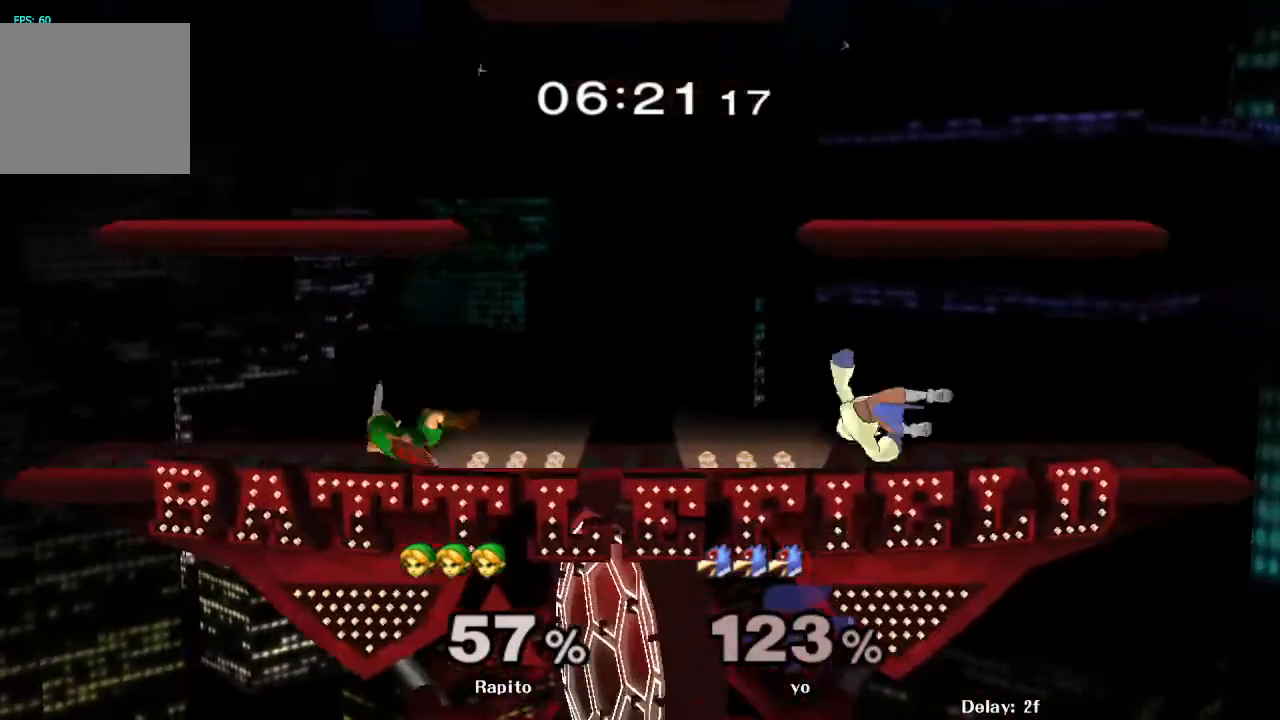
{"buttons": ["A"], "left_stick": "right", "right_stick": "center", "events": [[100, "B", "up"], [250, "left_stick", "right"], [317, "Y", "down"], [333, "Y", "up"], [400, "A", "down"], [400, "left_stick", "center"], [500, "left_stick", "right"]]}
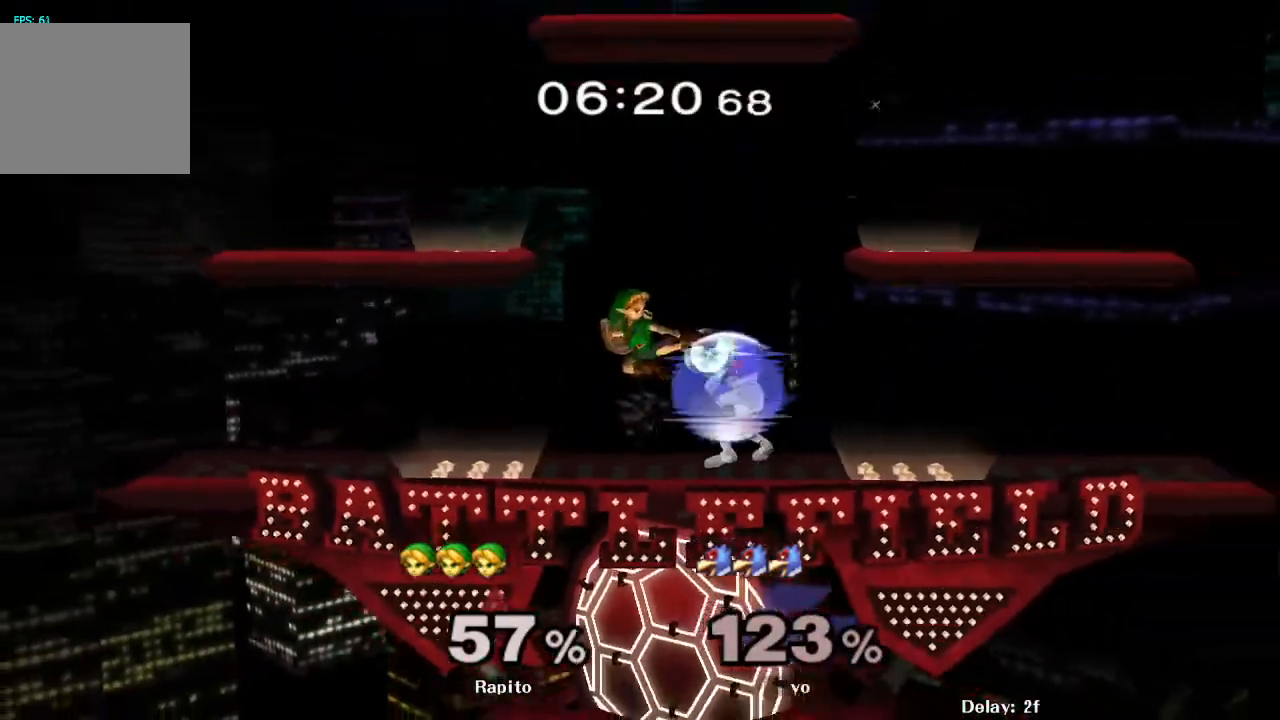
{"buttons": ["L1"], "left_stick": "right", "right_stick": "center", "events": [[367, "L1", "down"], [383, "A", "up"]]}
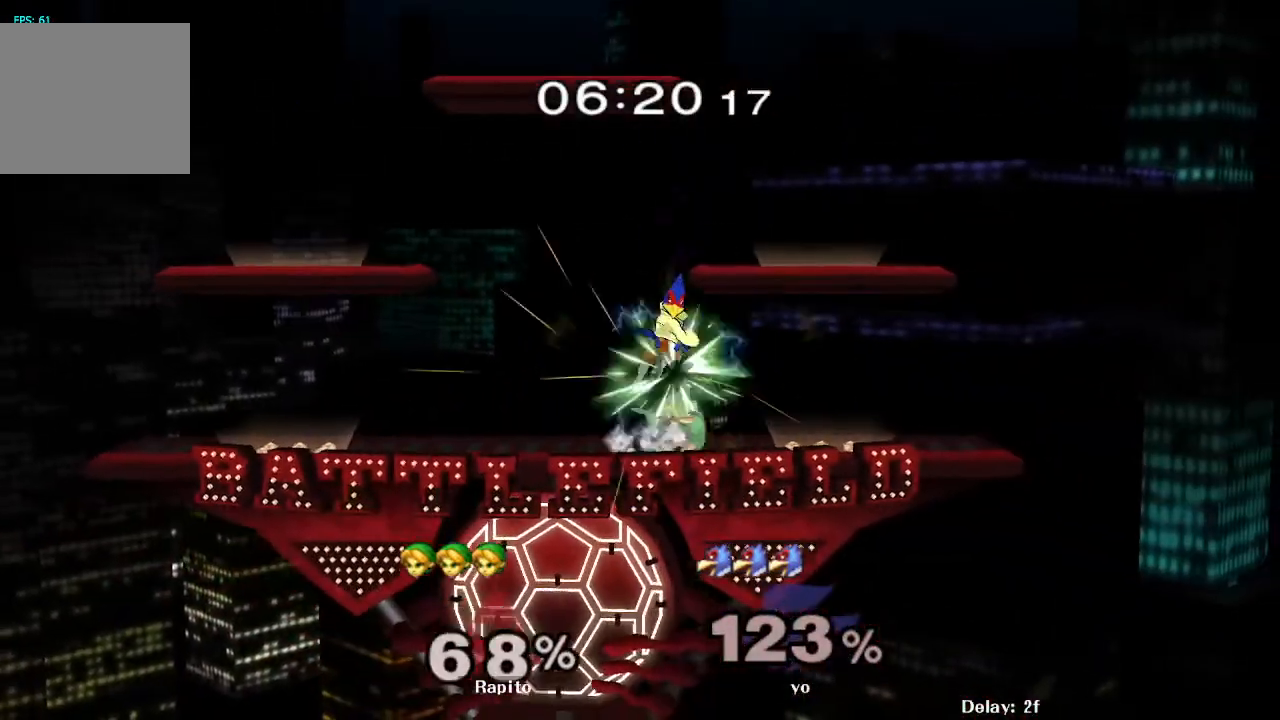
{"buttons": [], "left_stick": "center", "right_stick": "center", "events": [[100, "left_stick", "center"], [350, "L1", "up"]]}
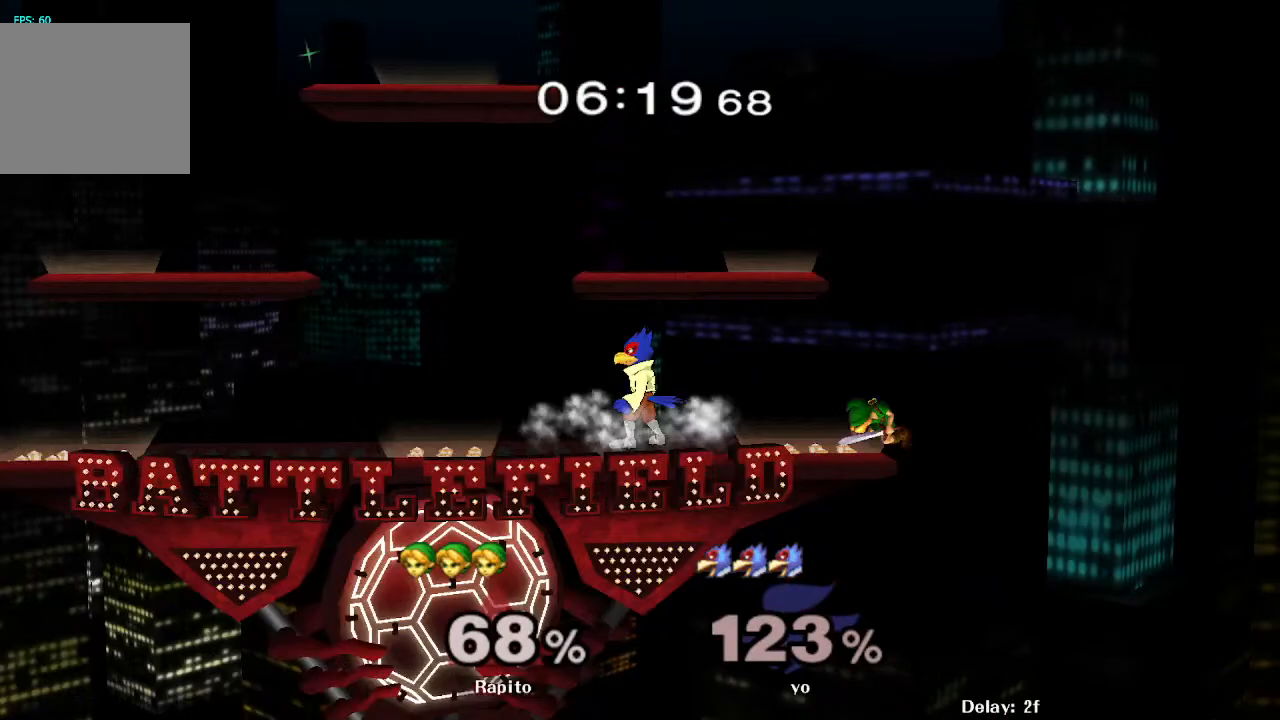
{"buttons": ["Y"], "left_stick": "left", "right_stick": "center", "events": [[283, "left_stick", "right"], [467, "Y", "down"], [467, "left_stick", "left"]]}
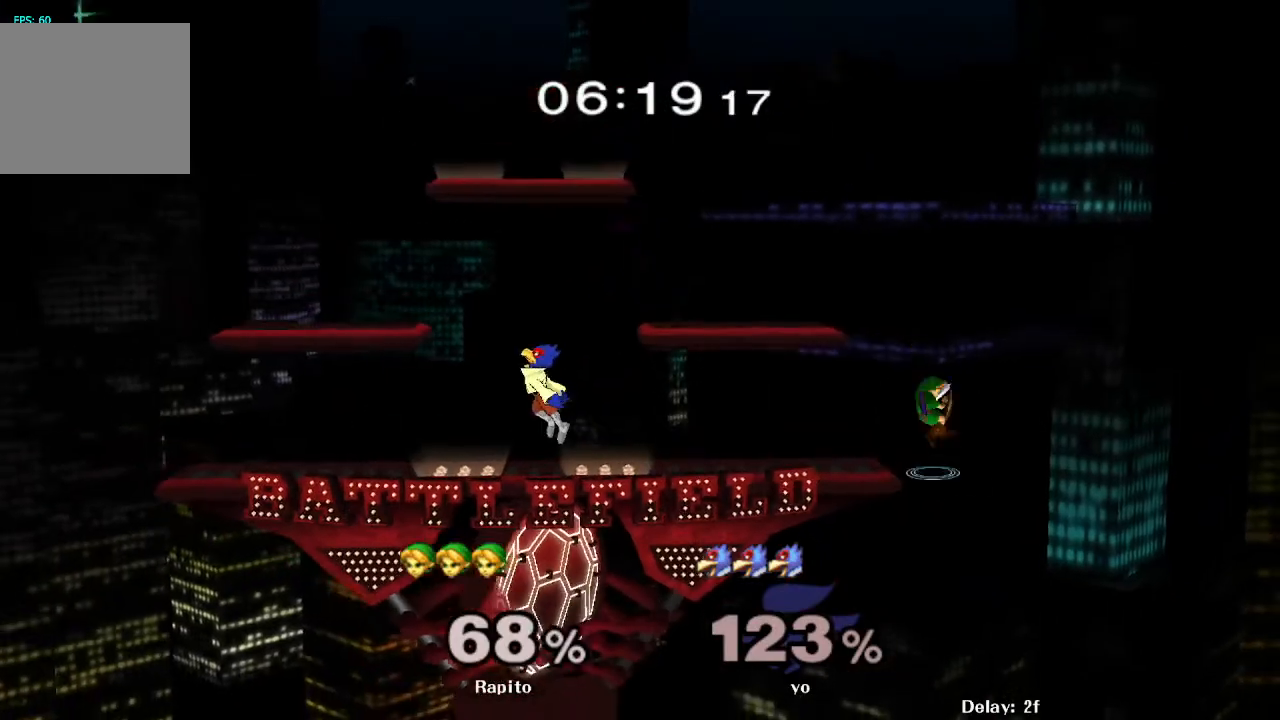
{"buttons": ["B"], "left_stick": "left", "right_stick": "center", "events": [[33, "Y", "up"], [100, "B", "down"]]}
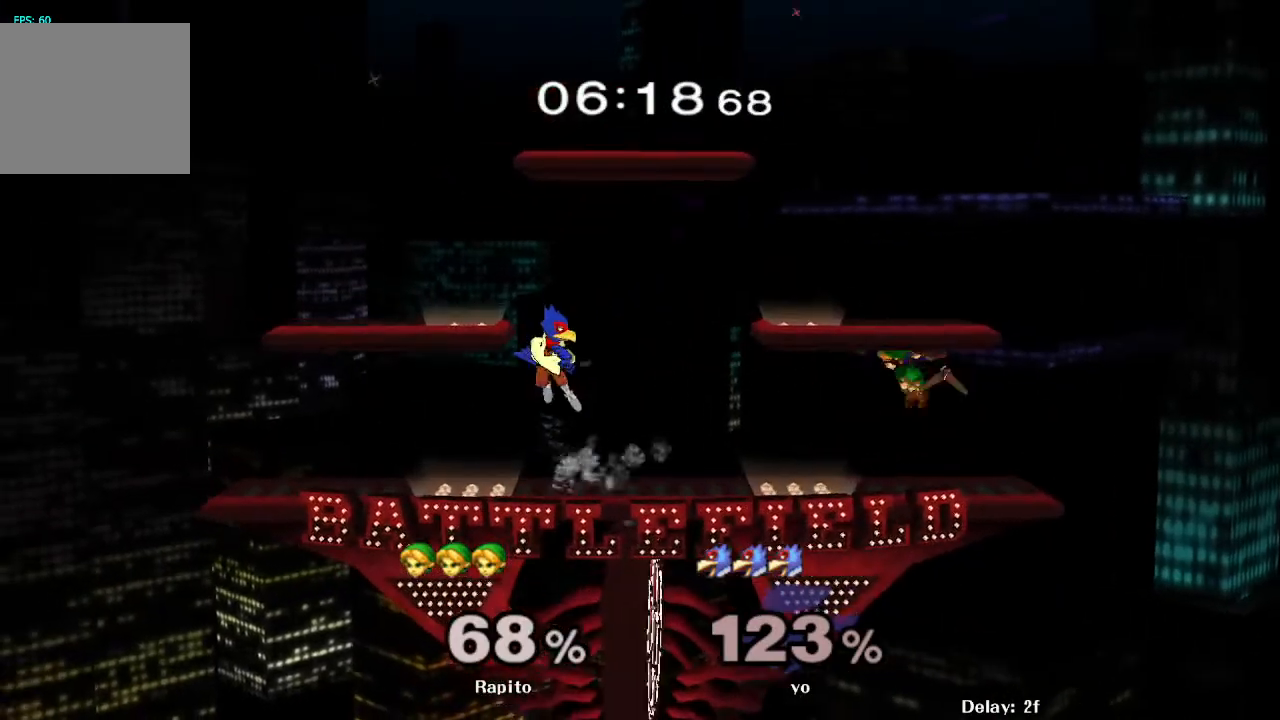
{"buttons": ["Y"], "left_stick": "left", "right_stick": "center", "events": [[183, "B", "up"], [233, "left_stick", "center"], [350, "left_stick", "left"], [483, "Y", "down"]]}
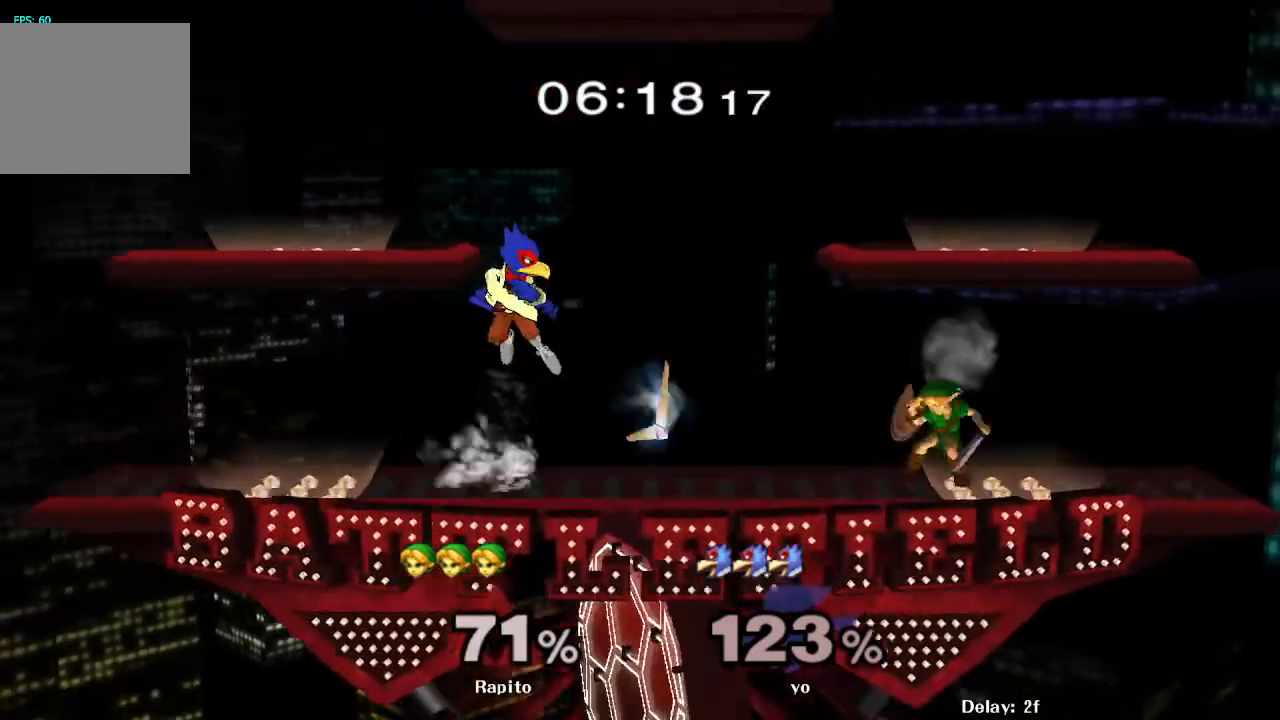
{"buttons": [], "left_stick": "center", "right_stick": "center", "events": [[33, "Y", "up"], [33, "left_stick", "center"], [83, "B", "down"], [233, "B", "up"]]}
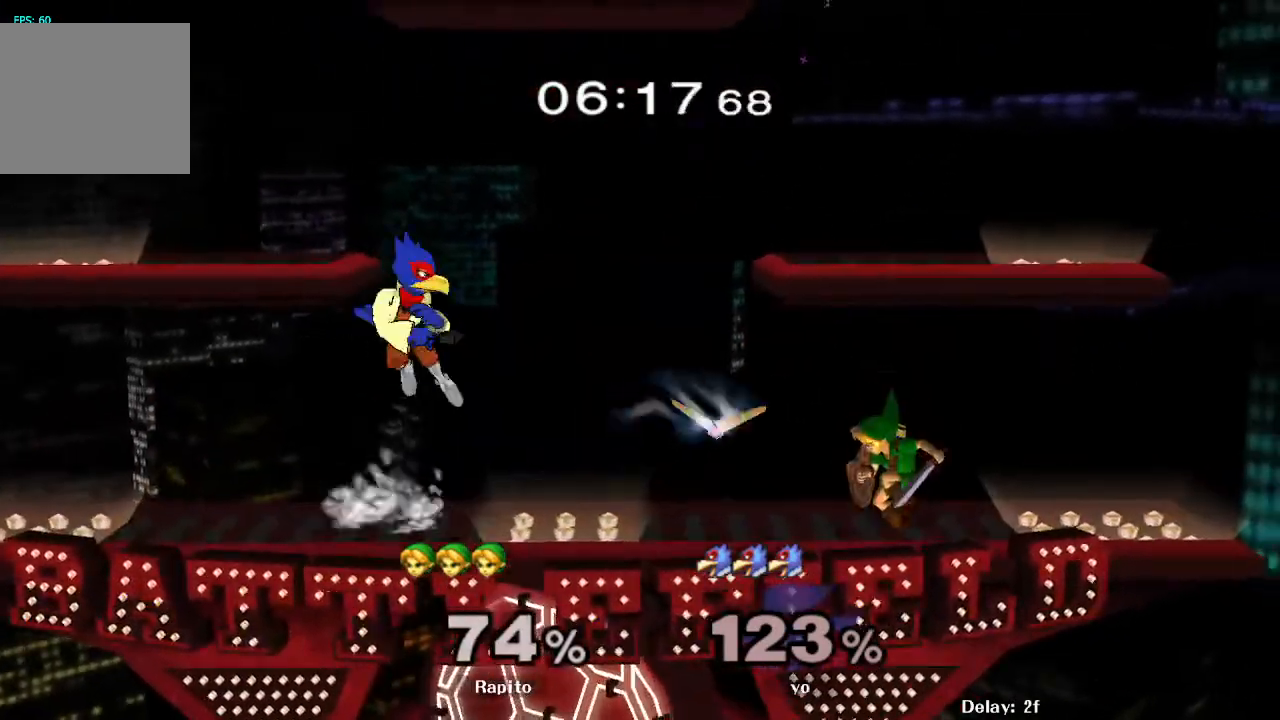
{"buttons": [], "left_stick": "center", "right_stick": "center", "events": [[183, "left_stick", "left"], [233, "Y", "down"], [267, "Y", "up"], [317, "left_stick", "center"]]}
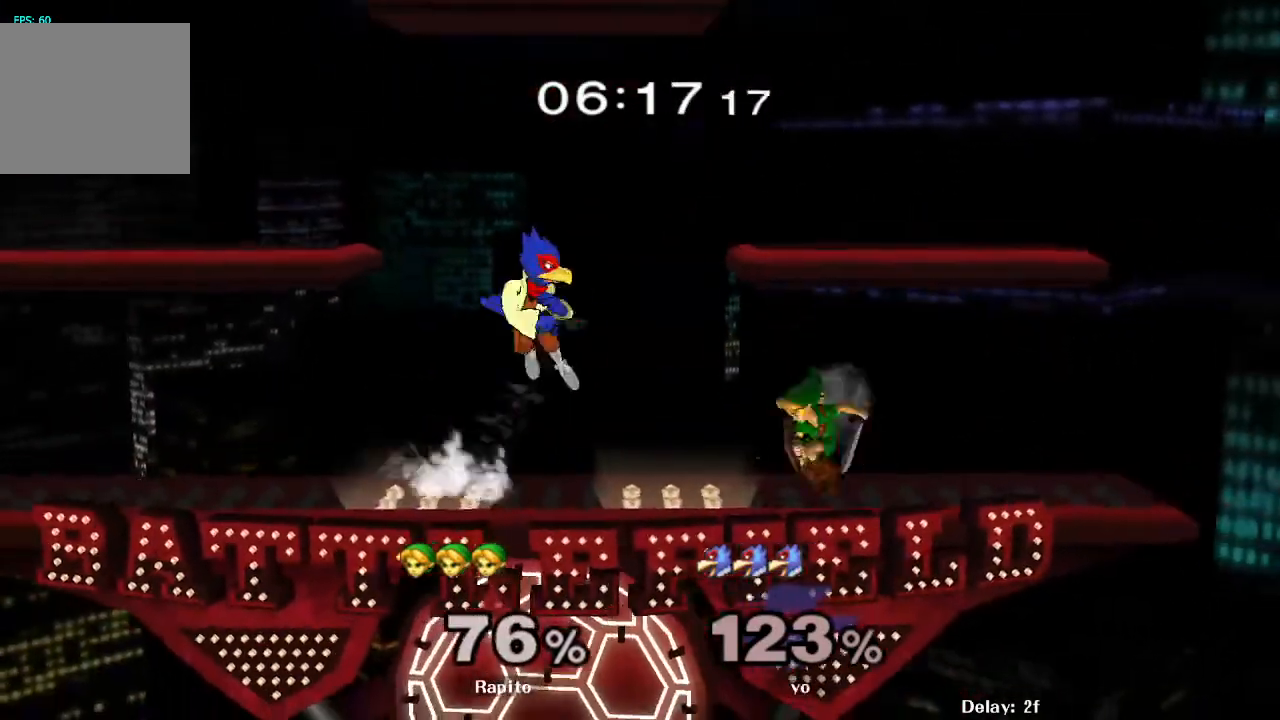
{"buttons": ["L1"], "left_stick": "center", "right_stick": "center", "events": [[233, "L1", "down"]]}
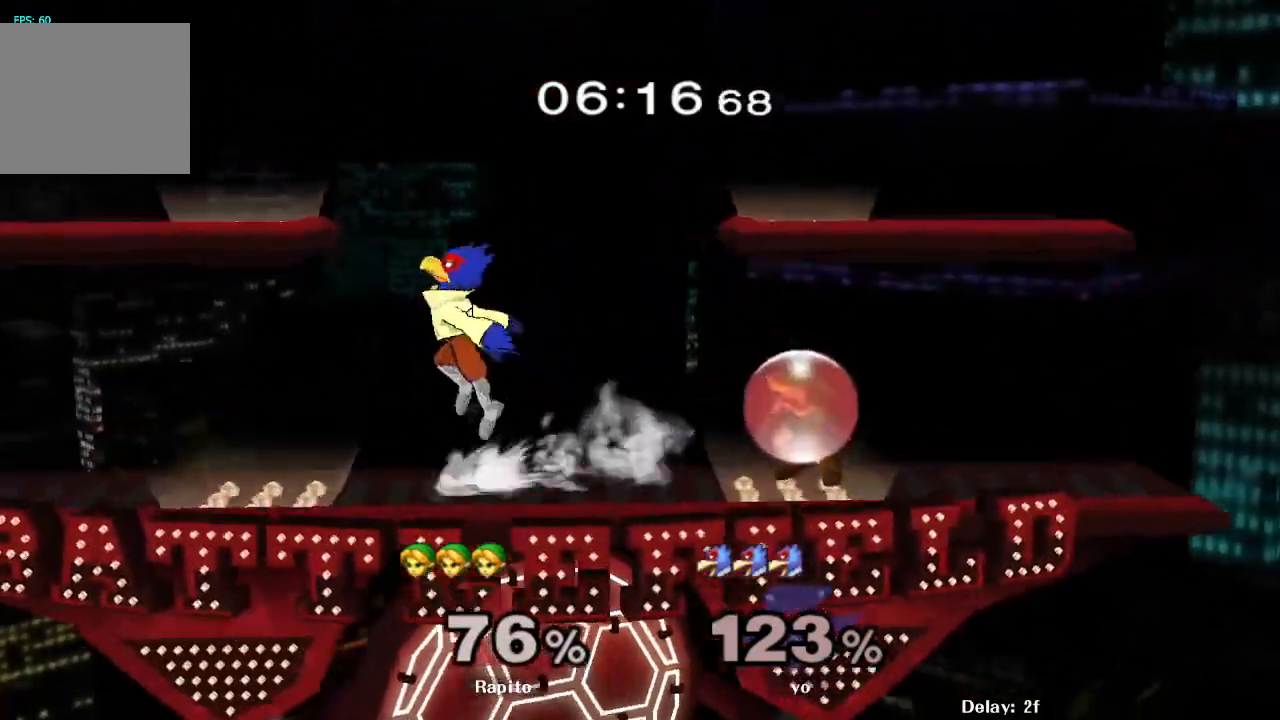
{"buttons": [], "left_stick": "left", "right_stick": "center", "events": [[167, "Y", "down"], [233, "L1", "up"], [233, "Y", "up"], [283, "left_stick", "left"]]}
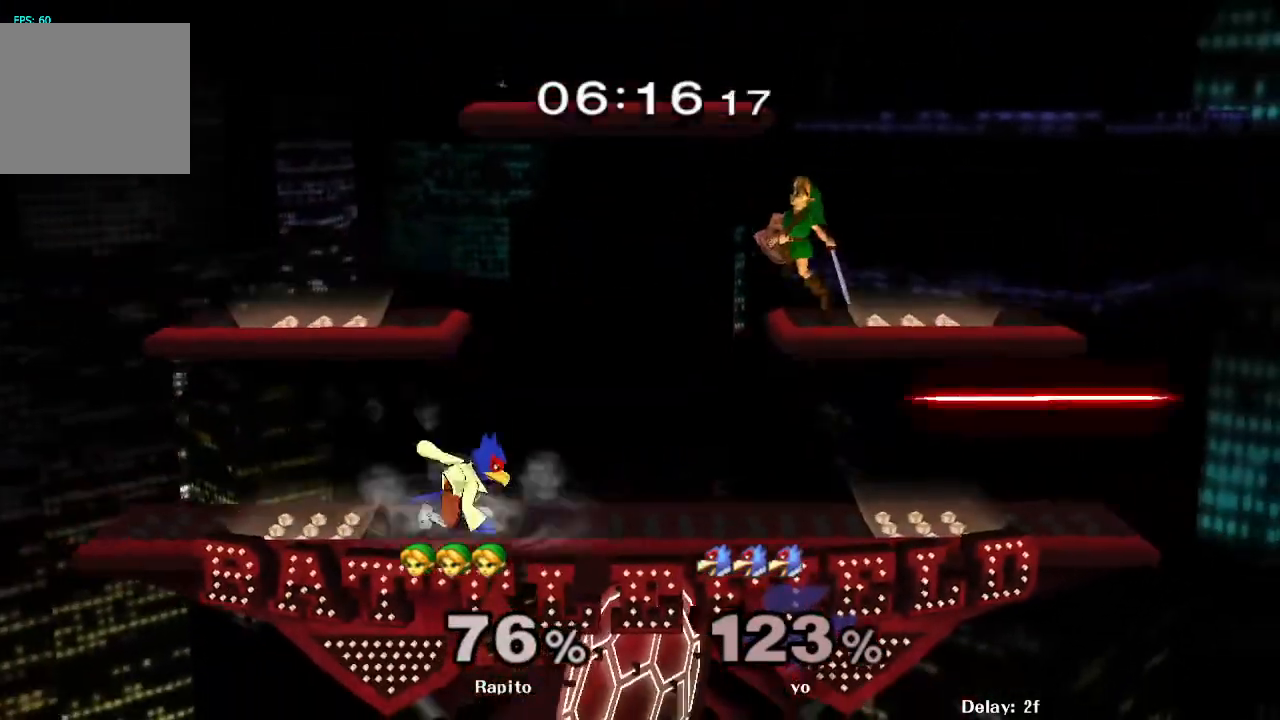
{"buttons": ["Y"], "left_stick": "center", "right_stick": "center", "events": [[33, "left_stick", "center"], [367, "left_stick", "down"], [433, "Y", "down"], [500, "left_stick", "center"]]}
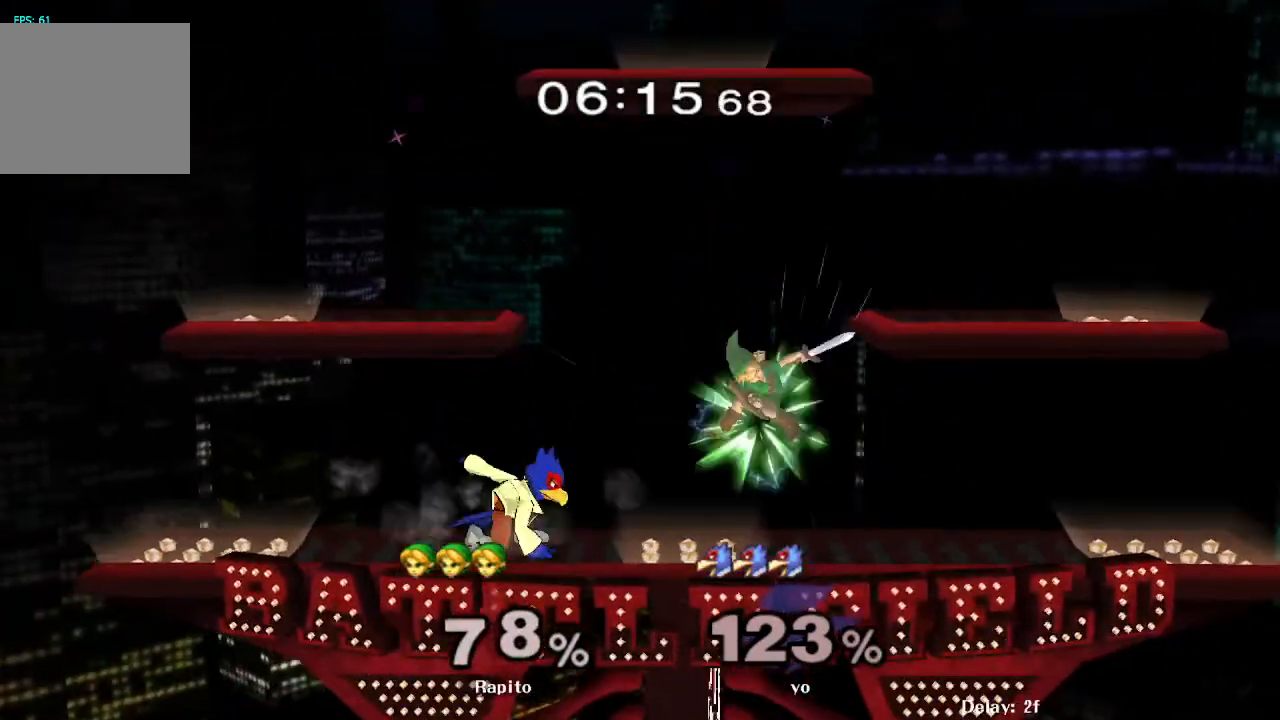
{"buttons": ["L1"], "left_stick": "center", "right_stick": "center", "events": [[17, "left_stick", "down"], [33, "left_stick", "center"], [83, "Y", "up"], [133, "left_stick", "left"], [200, "right_stick", "down"], [267, "right_stick", "center"], [317, "left_stick", "center"], [417, "L1", "down"]]}
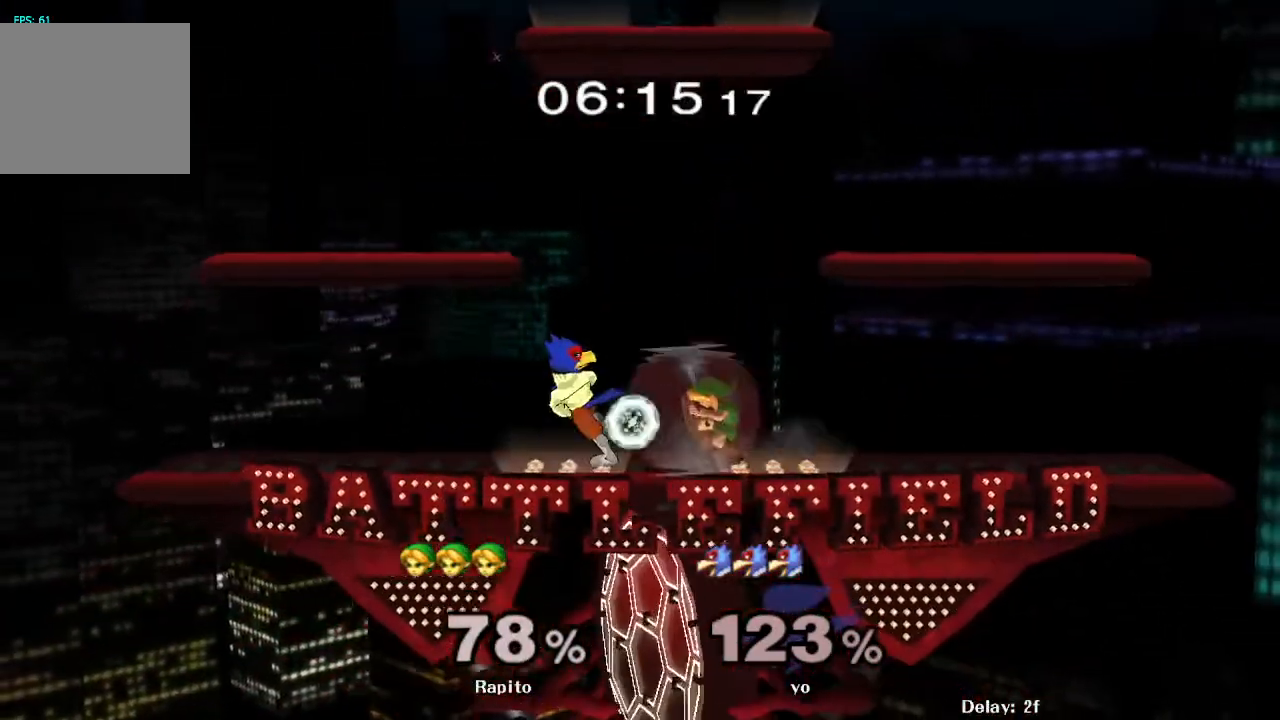
{"buttons": [], "left_stick": "up-left", "right_stick": "up-left", "events": [[300, "Y", "down"], [333, "Y", "up"], [400, "L1", "up"], [450, "left_stick", "up-left"], [467, "right_stick", "up-left"]]}
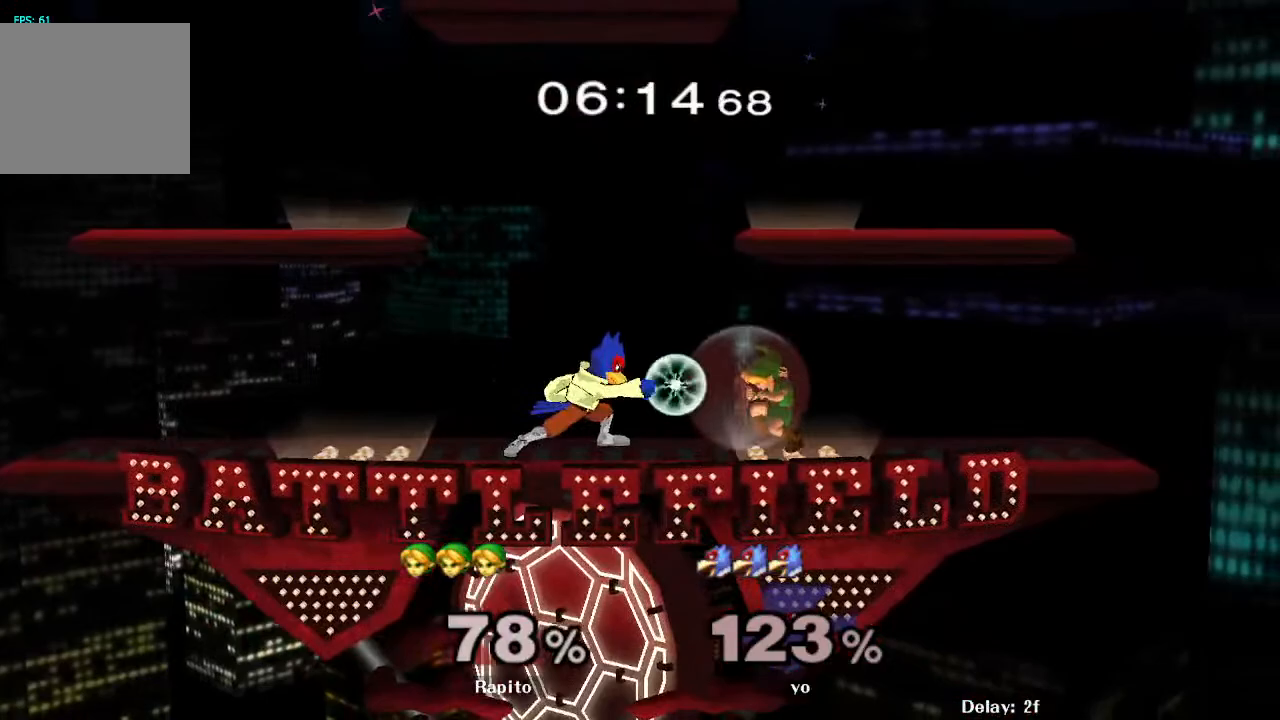
{"buttons": ["L1"], "left_stick": "center", "right_stick": "center", "events": [[33, "right_stick", "center"], [200, "L1", "down"], [217, "left_stick", "down"], [417, "left_stick", "center"]]}
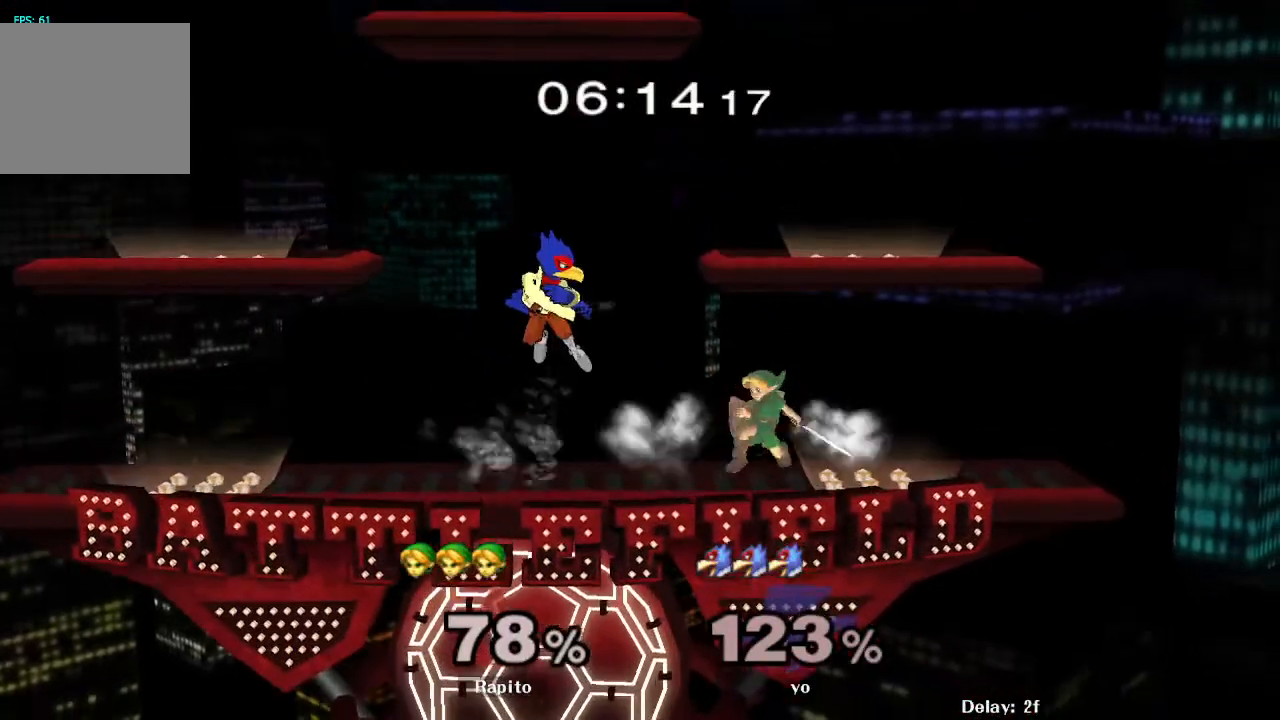
{"buttons": ["L1"], "left_stick": "center", "right_stick": "center", "events": [[250, "A", "down"], [317, "A", "up"]]}
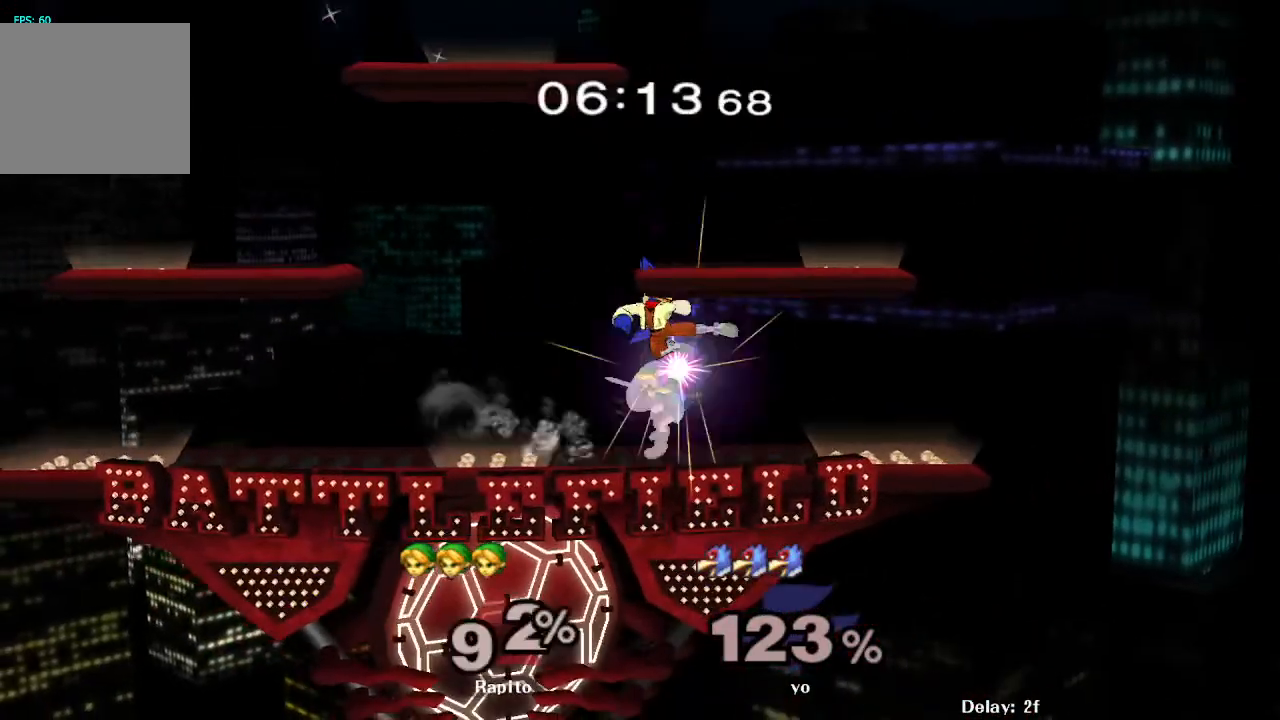
{"buttons": [], "left_stick": "center", "right_stick": "center", "events": [[317, "Y", "down"], [367, "L1", "up"], [383, "Y", "up"]]}
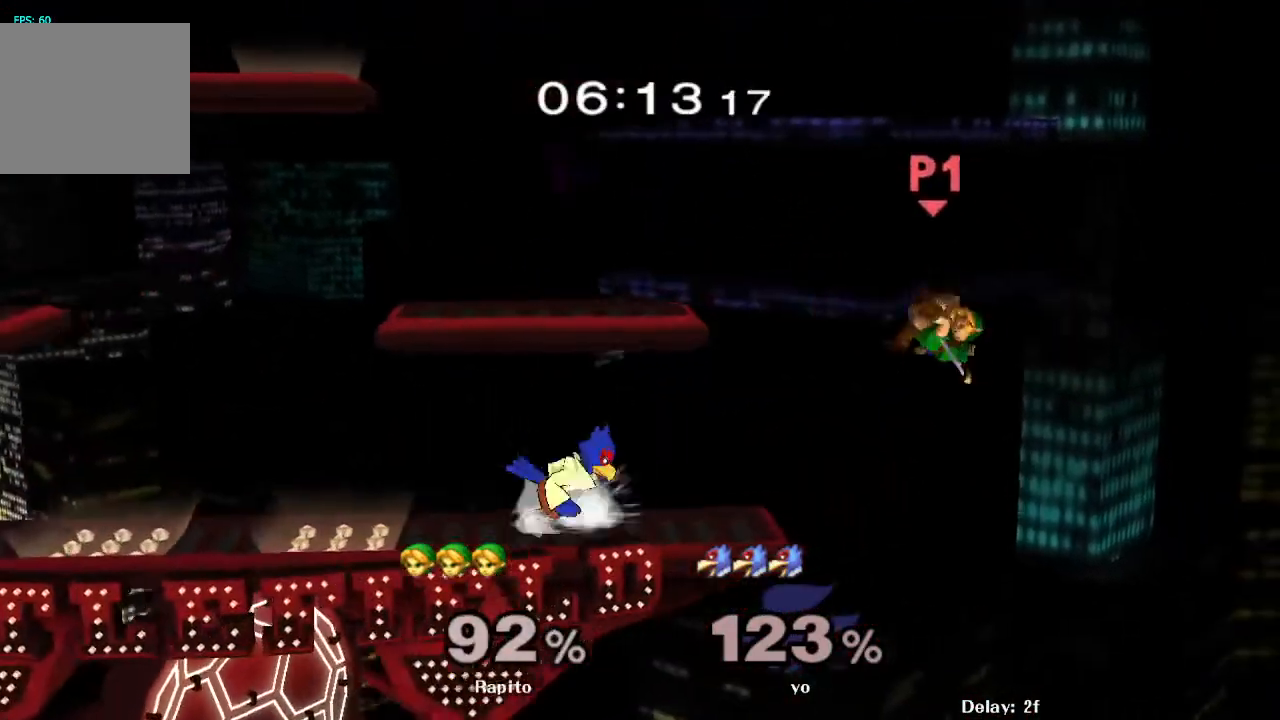
{"buttons": ["Y"], "left_stick": "left", "right_stick": "center", "events": [[417, "left_stick", "left"], [450, "Y", "down"]]}